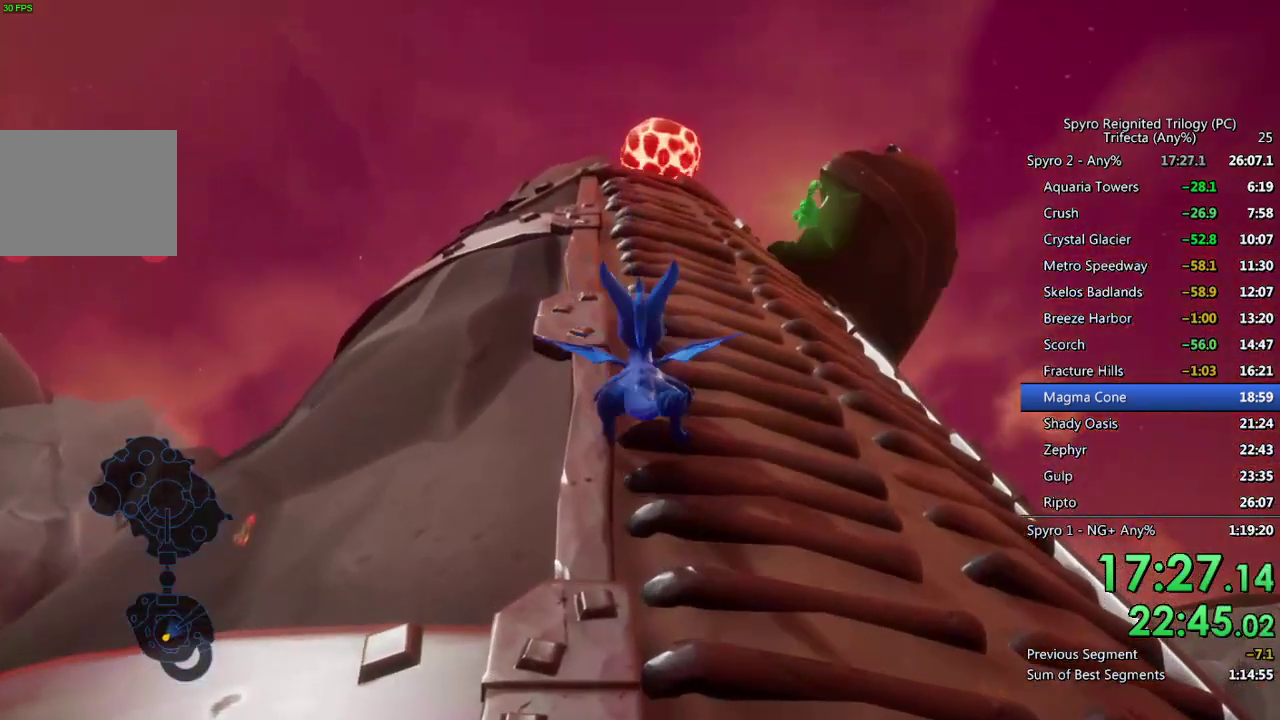
Gameplay with a controller (PlayStation layout); each line is a JSON object with the inputs held at the frame after it. "events" lists button and stick changes between this image and that frame as [ms after this image, input, new state], when the widget could be followed in between. Not read: L2 R2.
{"buttons": ["CROSS"], "left_stick": "up", "right_stick": "center", "events": [[83, "CROSS", "down"]]}
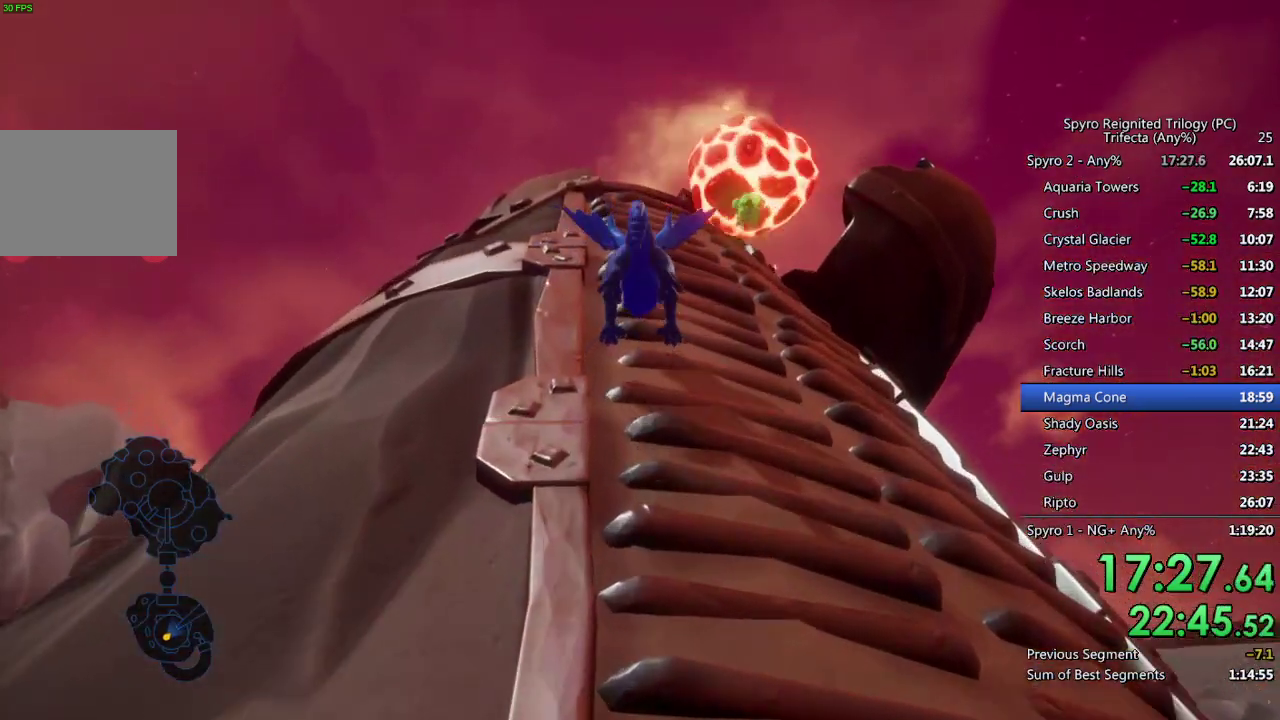
{"buttons": ["CROSS"], "left_stick": "up", "right_stick": "center", "events": [[17, "left_stick", "up-left"], [167, "left_stick", "up"], [200, "CROSS", "up"], [467, "CROSS", "down"]]}
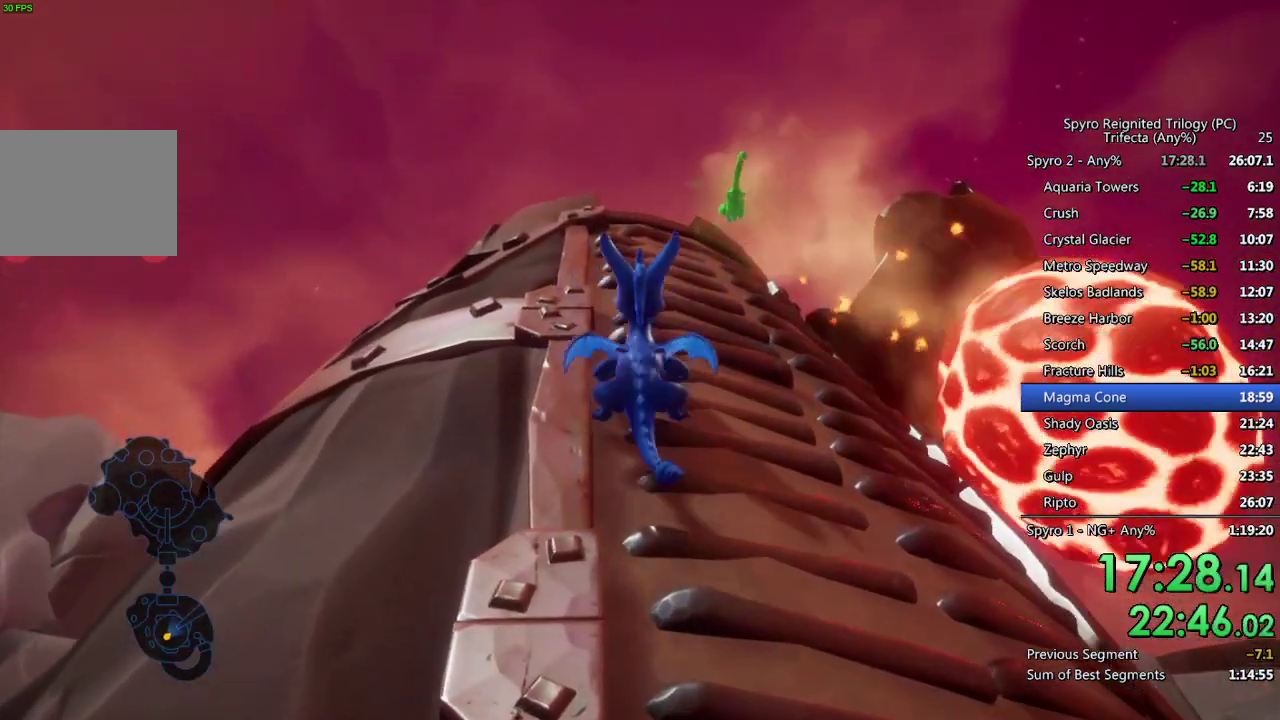
{"buttons": ["CROSS"], "left_stick": "up", "right_stick": "center", "events": []}
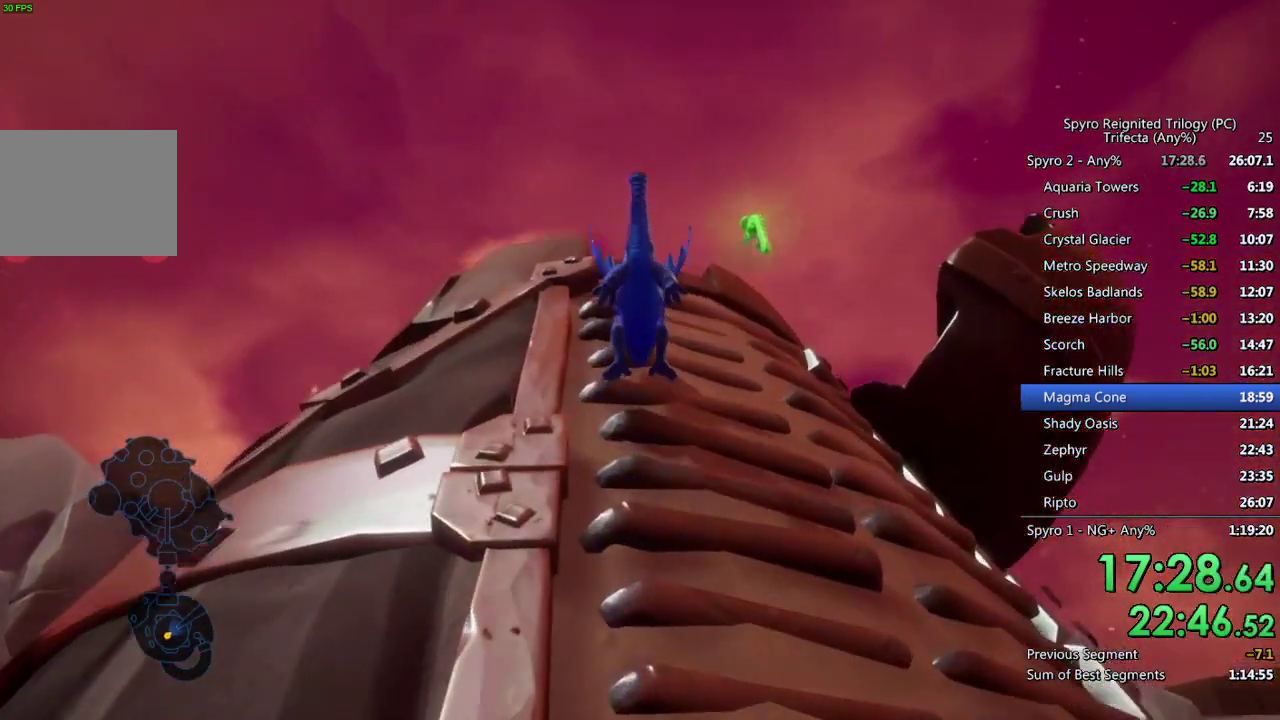
{"buttons": [], "left_stick": "up-right", "right_stick": "center", "events": [[17, "CROSS", "up"], [133, "CROSS", "down"], [217, "CROSS", "up"], [267, "CROSS", "down"], [350, "CROSS", "up"], [400, "CROSS", "down"], [433, "left_stick", "up-right"], [483, "CROSS", "up"]]}
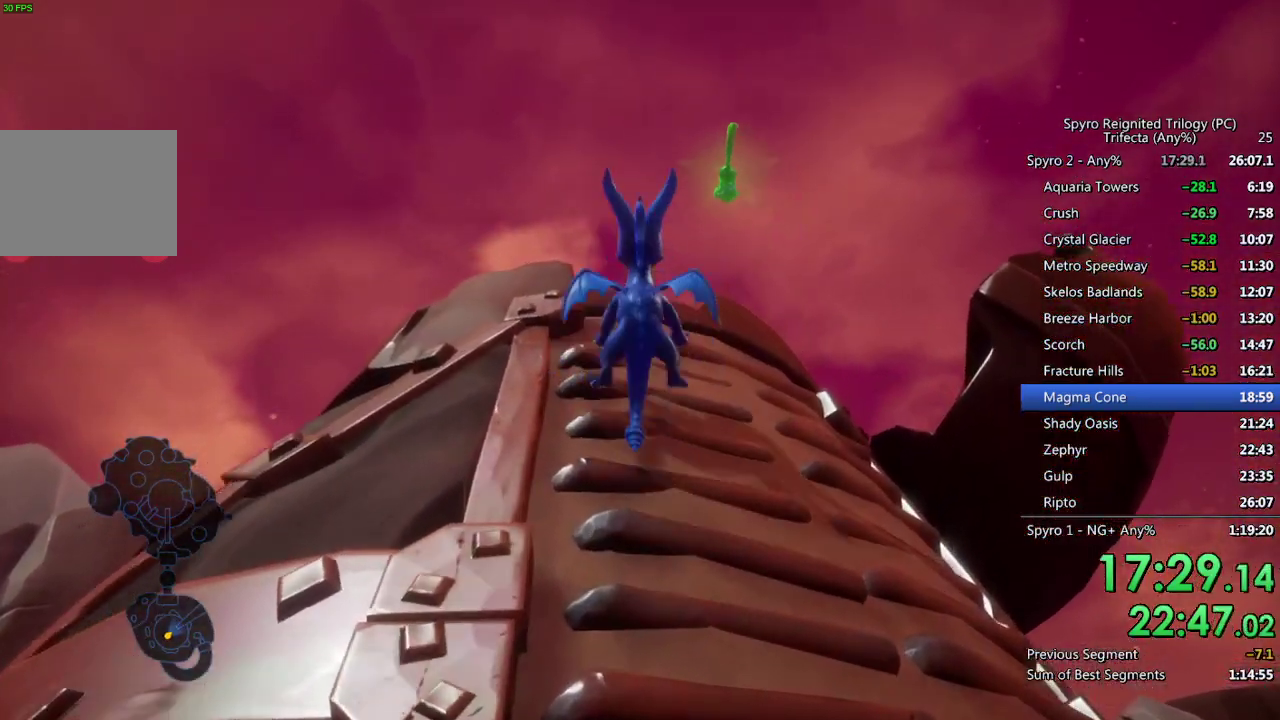
{"buttons": [], "left_stick": "up-right", "right_stick": "center", "events": [[17, "CROSS", "down"], [100, "CROSS", "up"], [150, "CROSS", "down"], [233, "CROSS", "up"], [283, "CROSS", "down"], [367, "CROSS", "up"]]}
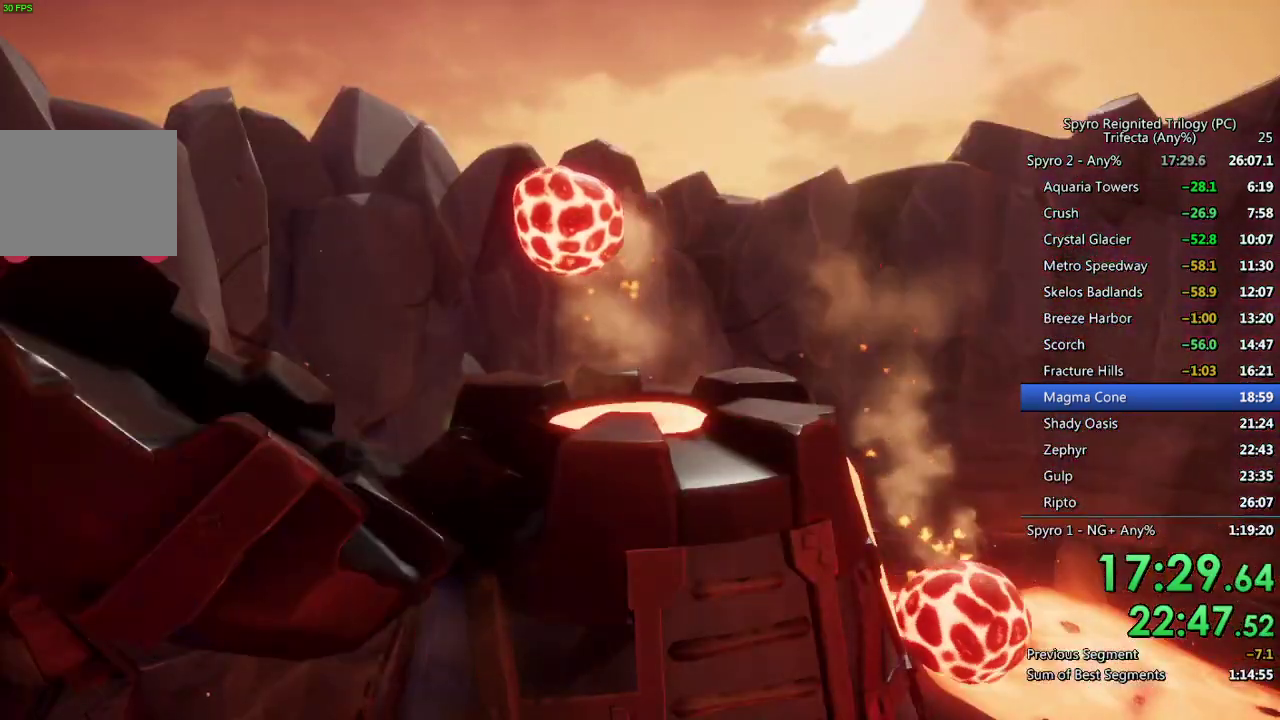
{"buttons": [], "left_stick": "center", "right_stick": "center", "events": [[183, "left_stick", "center"]]}
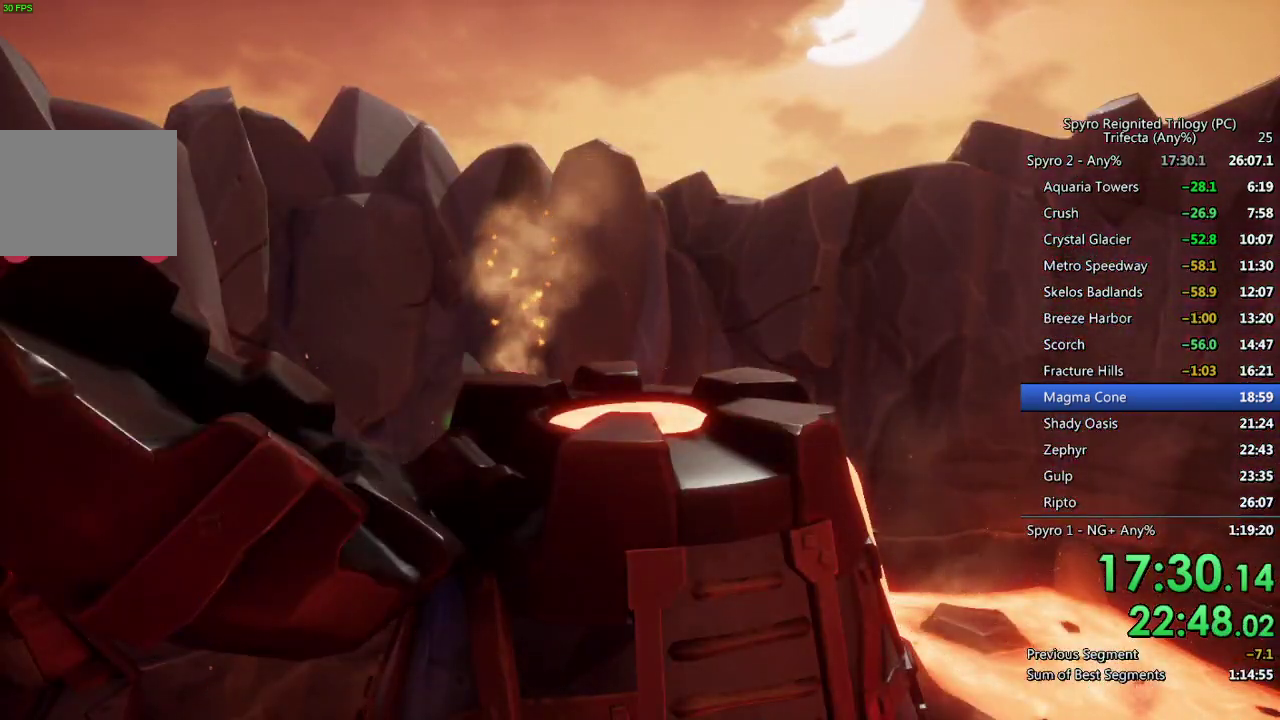
{"buttons": [], "left_stick": "center", "right_stick": "center", "events": []}
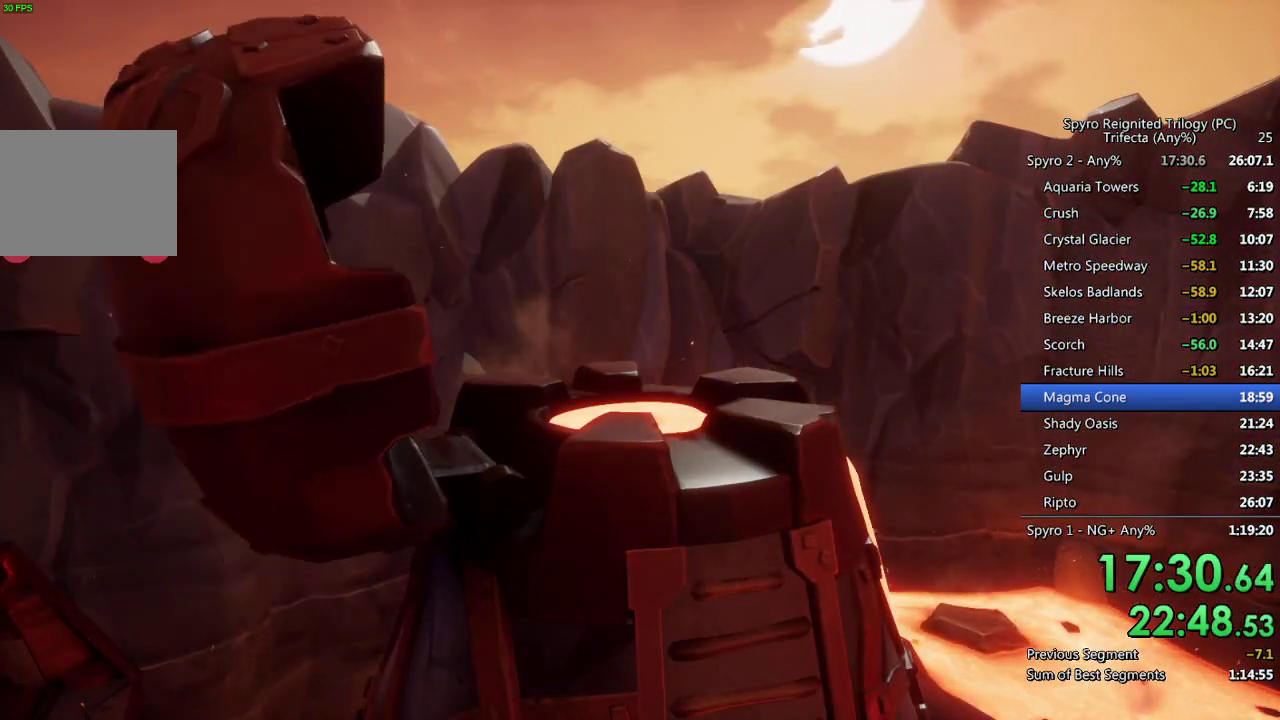
{"buttons": [], "left_stick": "center", "right_stick": "center", "events": []}
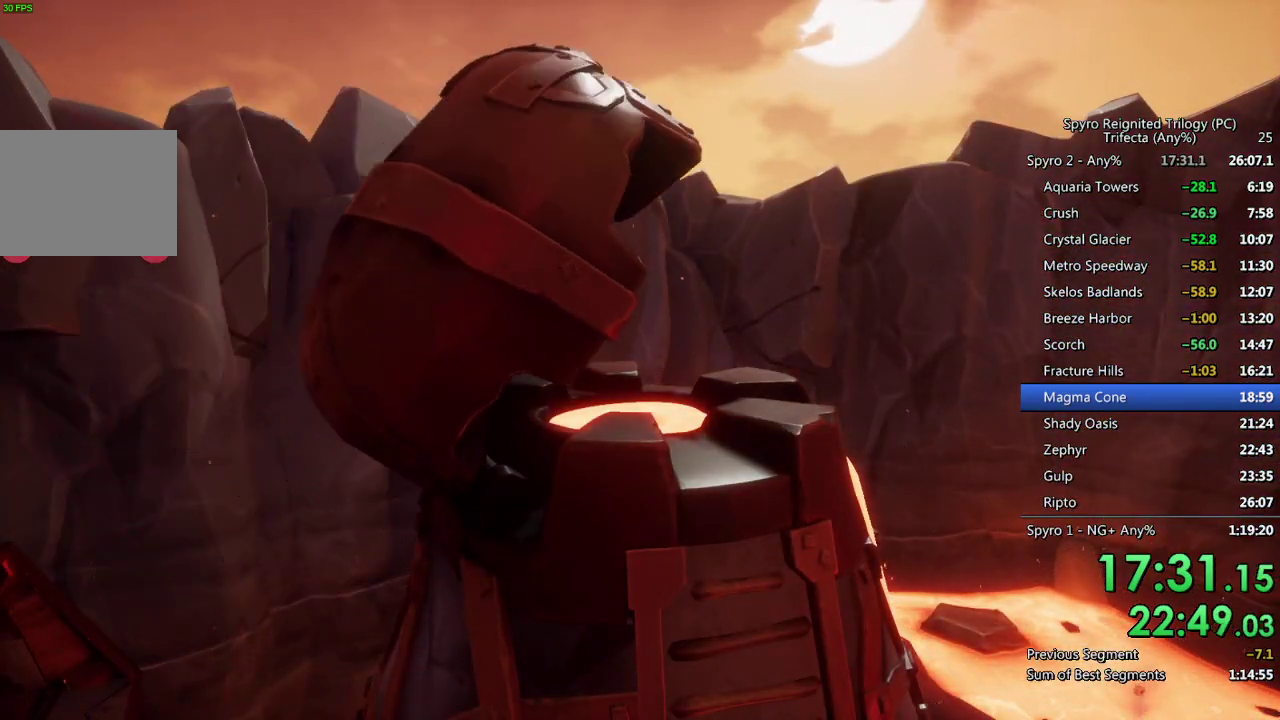
{"buttons": [], "left_stick": "center", "right_stick": "center", "events": []}
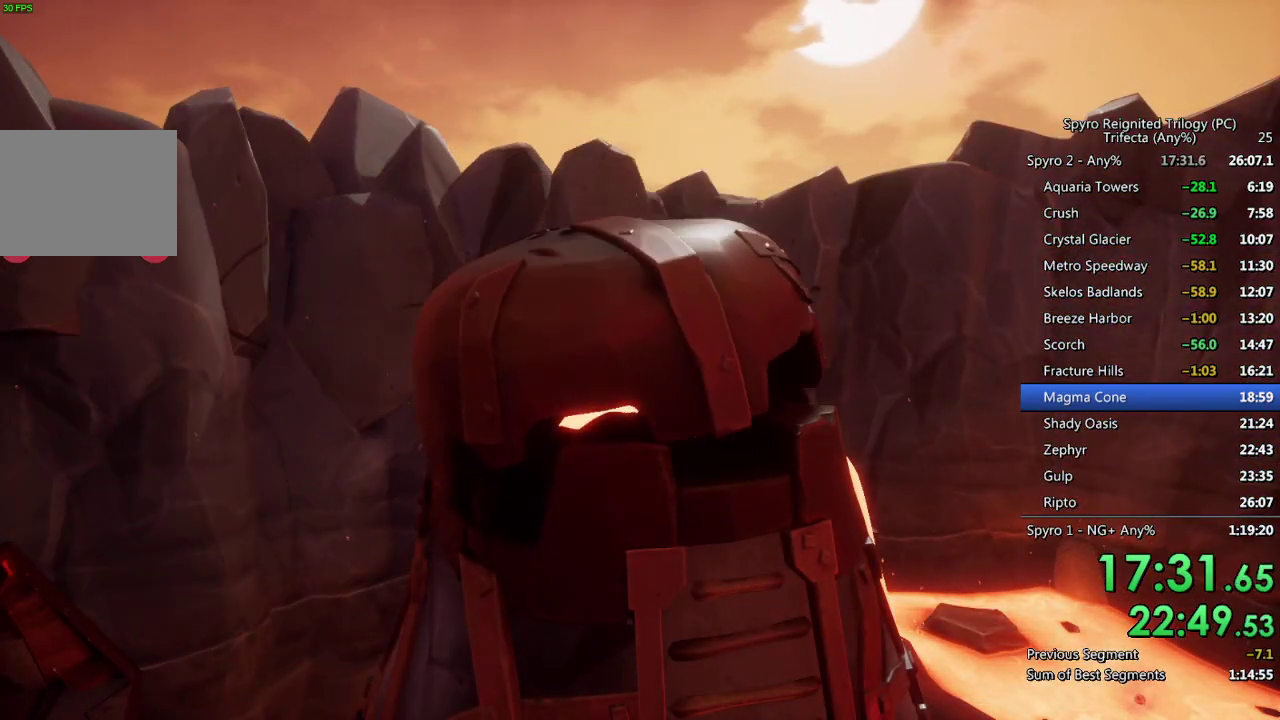
{"buttons": [], "left_stick": "center", "right_stick": "center", "events": []}
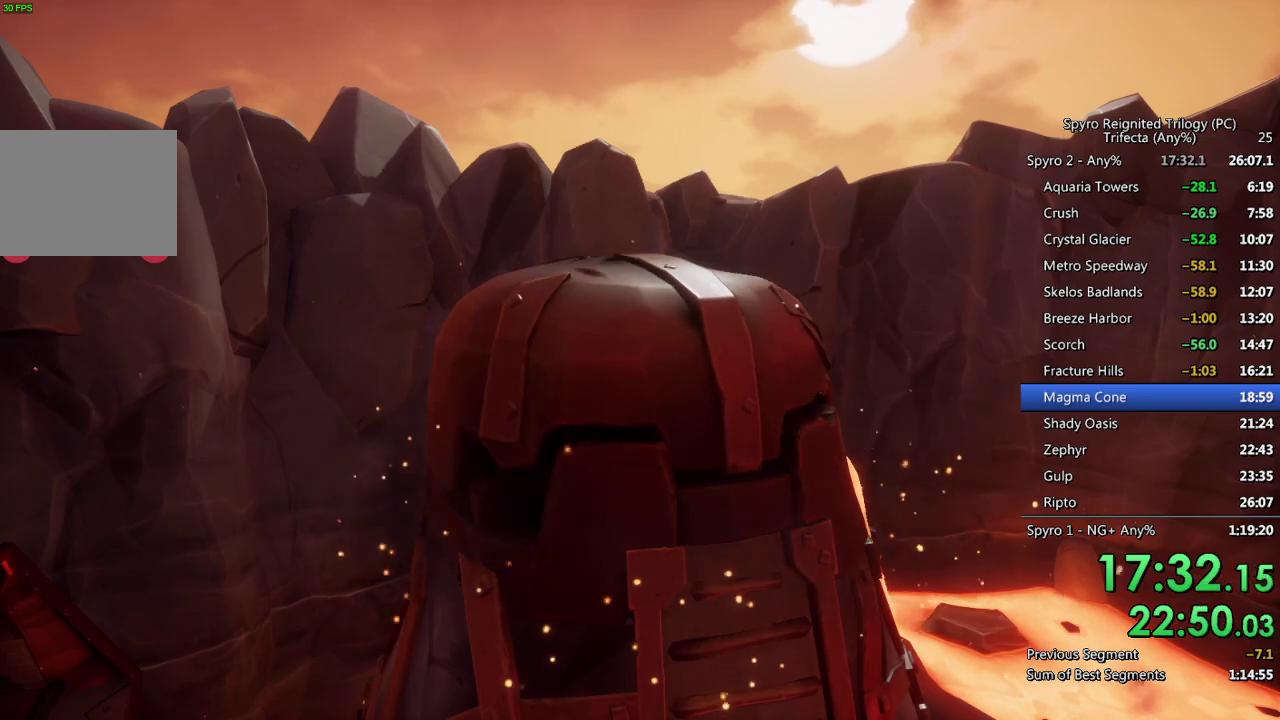
{"buttons": [], "left_stick": "center", "right_stick": "center", "events": []}
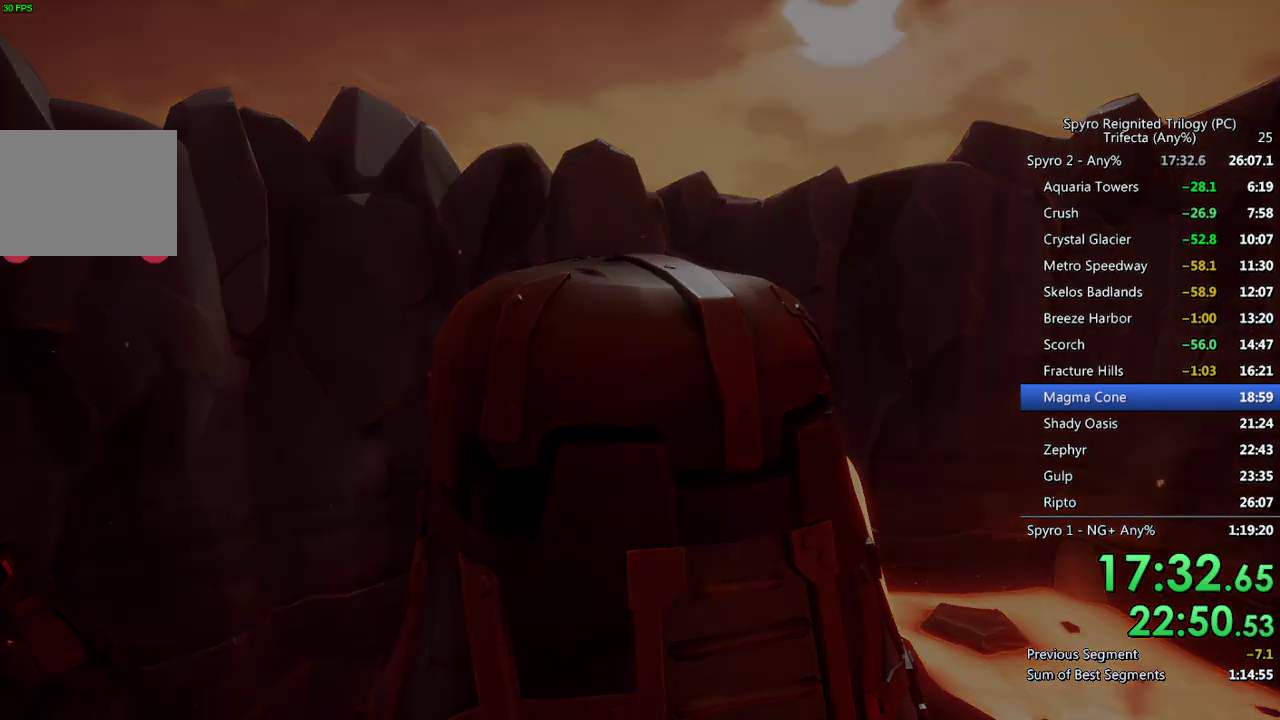
{"buttons": [], "left_stick": "center", "right_stick": "center", "events": [[50, "CROSS", "down"], [117, "CROSS", "up"], [167, "CROSS", "down"], [233, "CROSS", "up"], [283, "CROSS", "down"], [350, "CROSS", "up"], [400, "CROSS", "down"], [450, "CROSS", "up"]]}
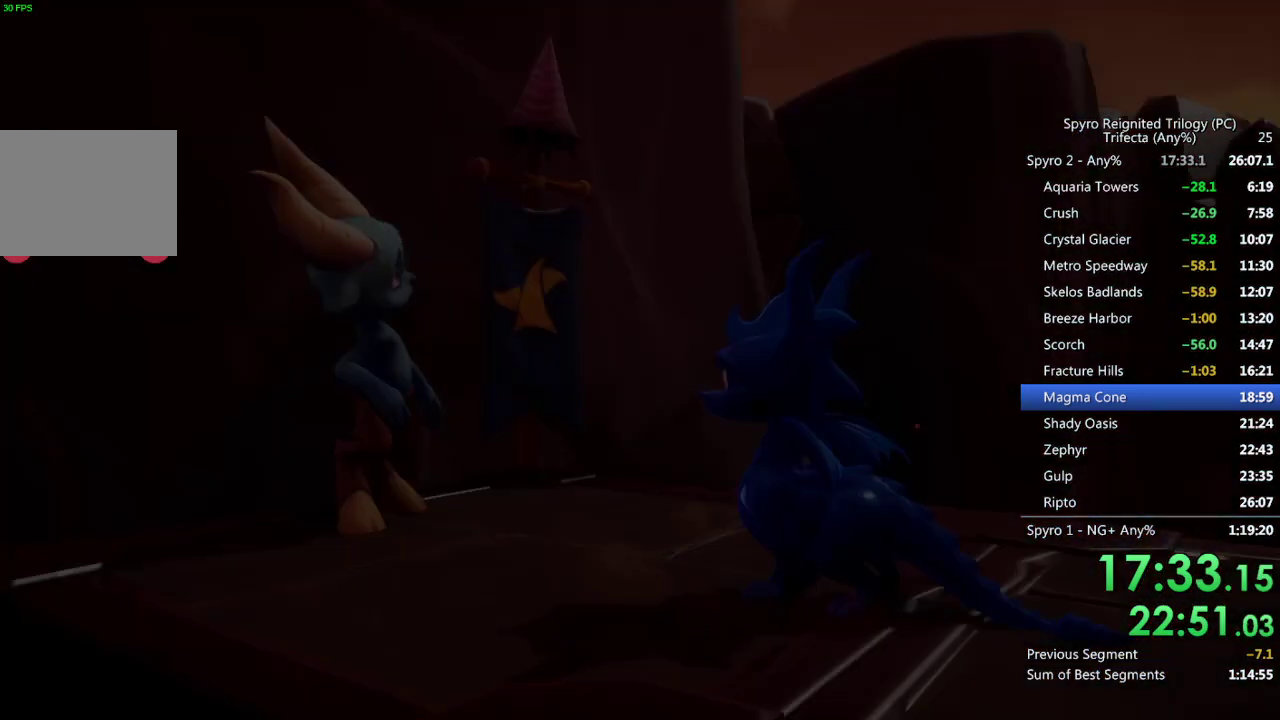
{"buttons": ["CROSS"], "left_stick": "center", "right_stick": "center", "events": [[17, "CROSS", "down"], [67, "CROSS", "up"], [133, "CROSS", "down"], [183, "CROSS", "up"], [233, "CROSS", "down"], [300, "CROSS", "up"], [350, "CROSS", "down"], [400, "CROSS", "up"], [467, "CROSS", "down"]]}
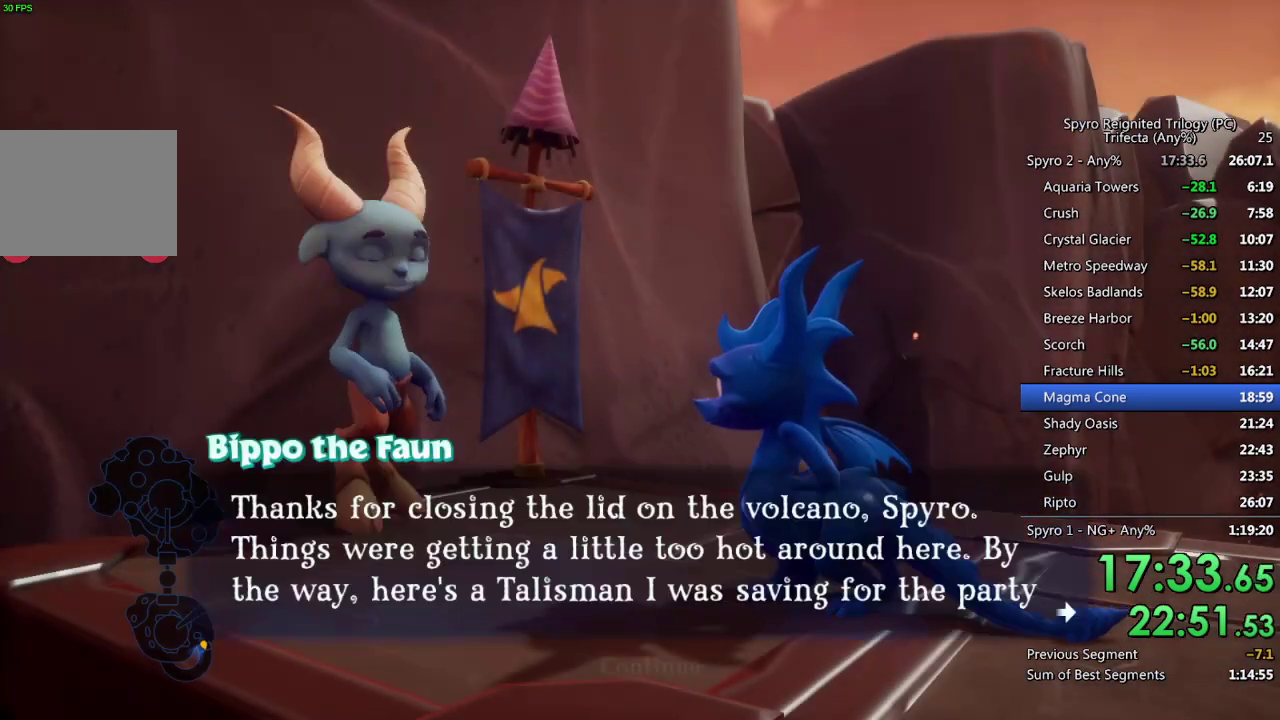
{"buttons": ["CROSS"], "left_stick": "center", "right_stick": "center", "events": [[17, "CROSS", "up"], [67, "CROSS", "down"], [117, "CROSS", "up"], [183, "CROSS", "down"], [233, "CROSS", "up"], [283, "CROSS", "down"], [333, "CROSS", "up"], [400, "CROSS", "down"], [450, "CROSS", "up"], [500, "CROSS", "down"]]}
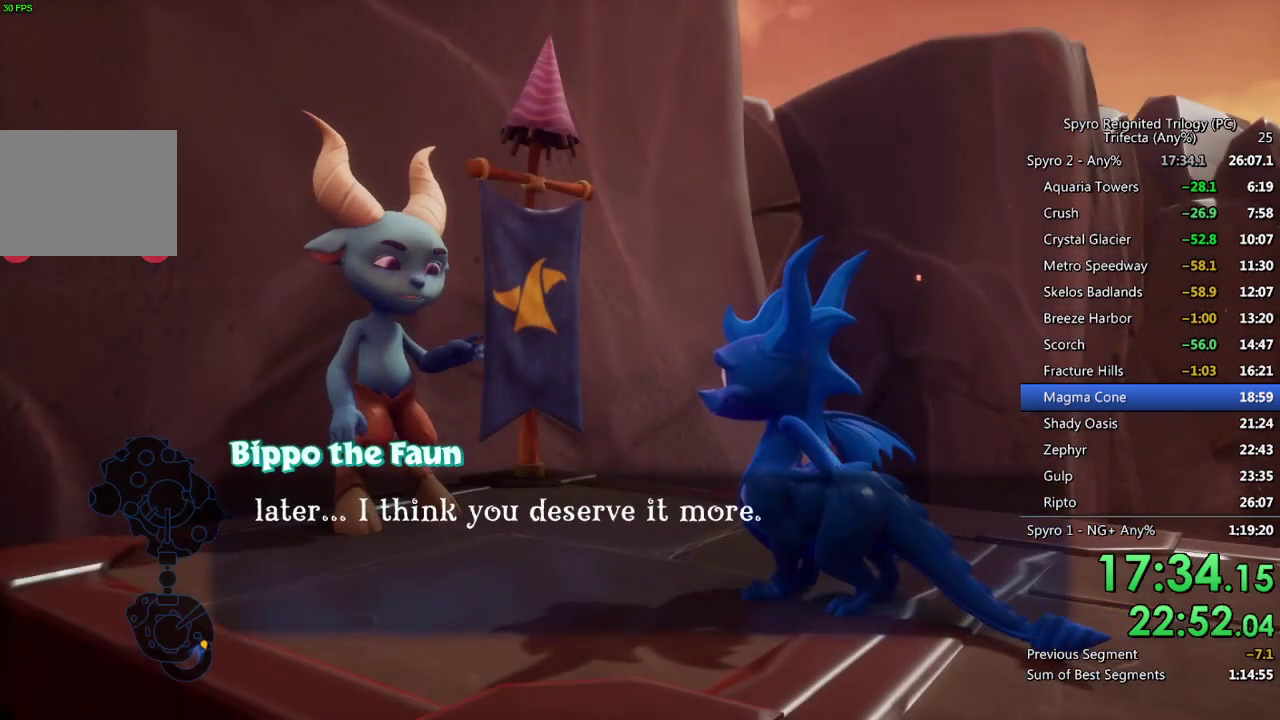
{"buttons": [], "left_stick": "center", "right_stick": "center", "events": [[67, "CROSS", "up"]]}
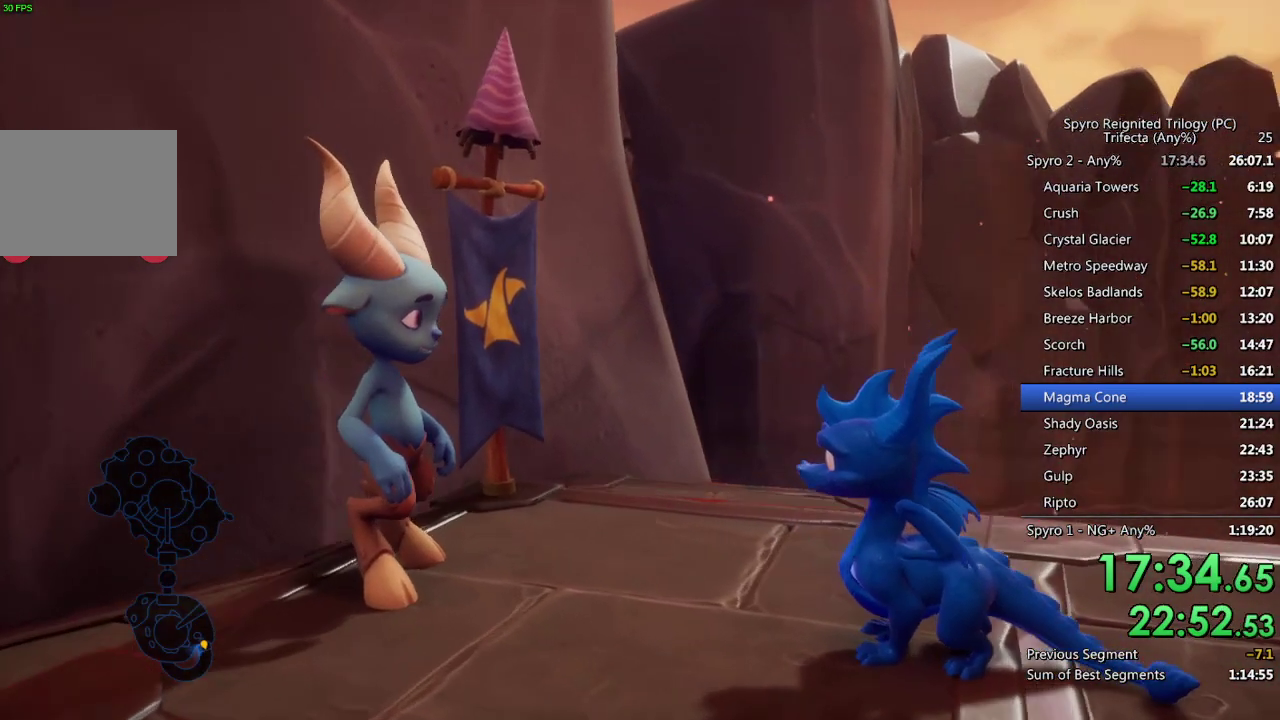
{"buttons": [], "left_stick": "center", "right_stick": "center", "events": []}
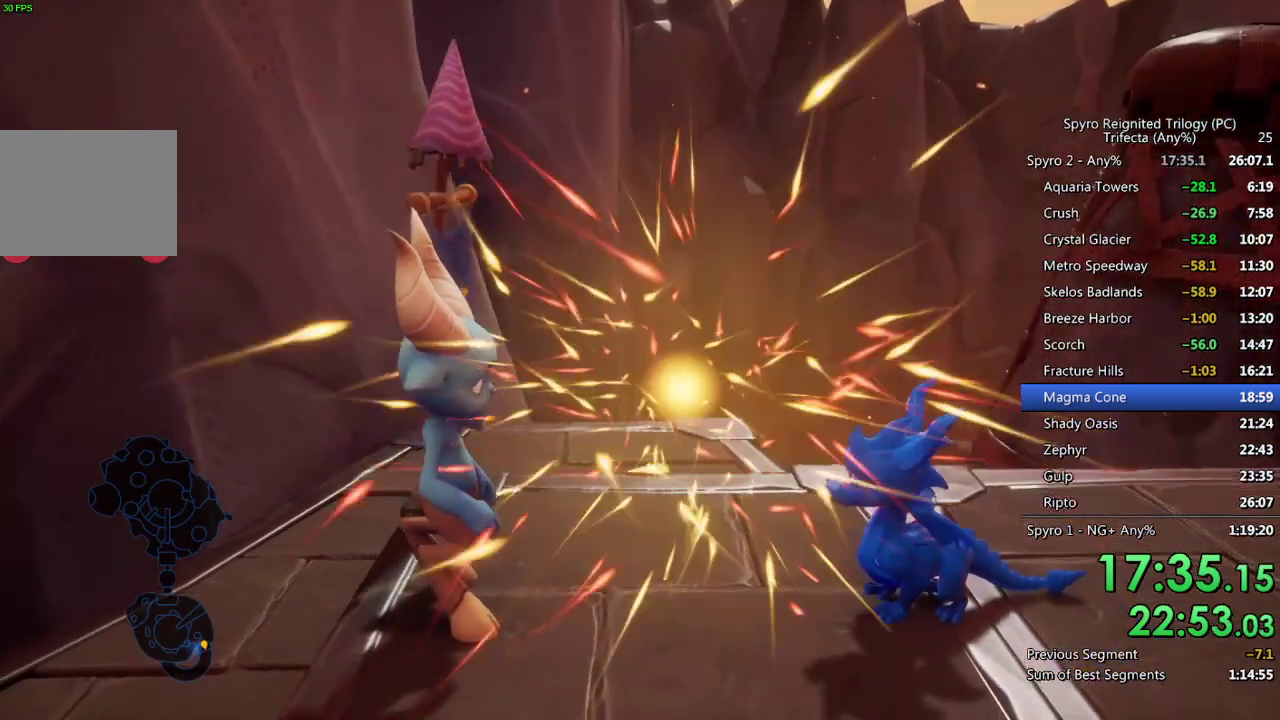
{"buttons": [], "left_stick": "center", "right_stick": "center", "events": []}
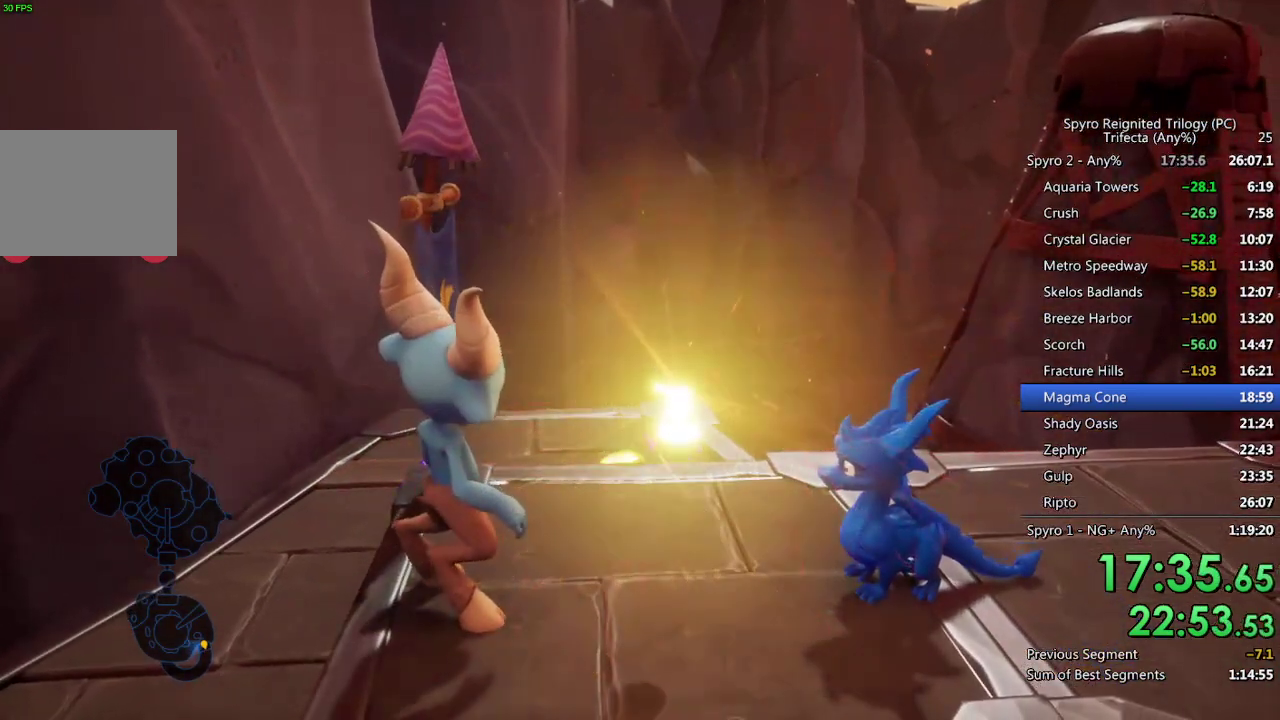
{"buttons": [], "left_stick": "center", "right_stick": "center", "events": []}
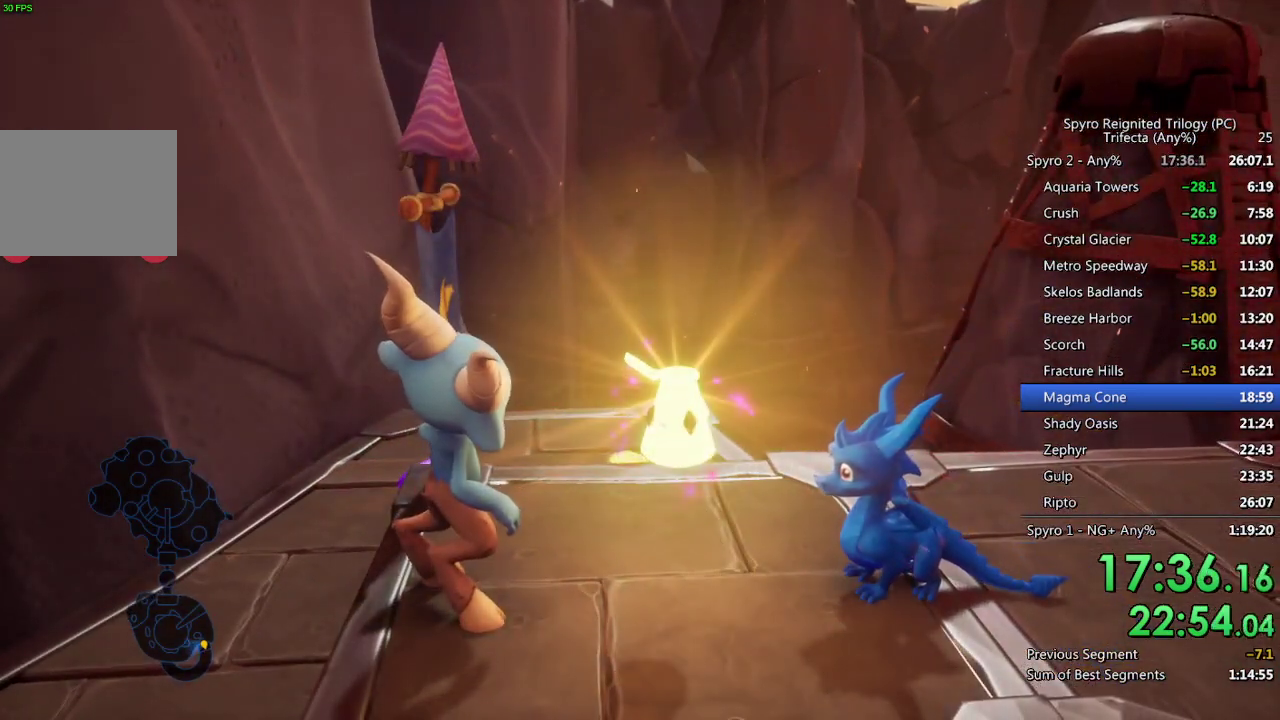
{"buttons": [], "left_stick": "center", "right_stick": "center", "events": []}
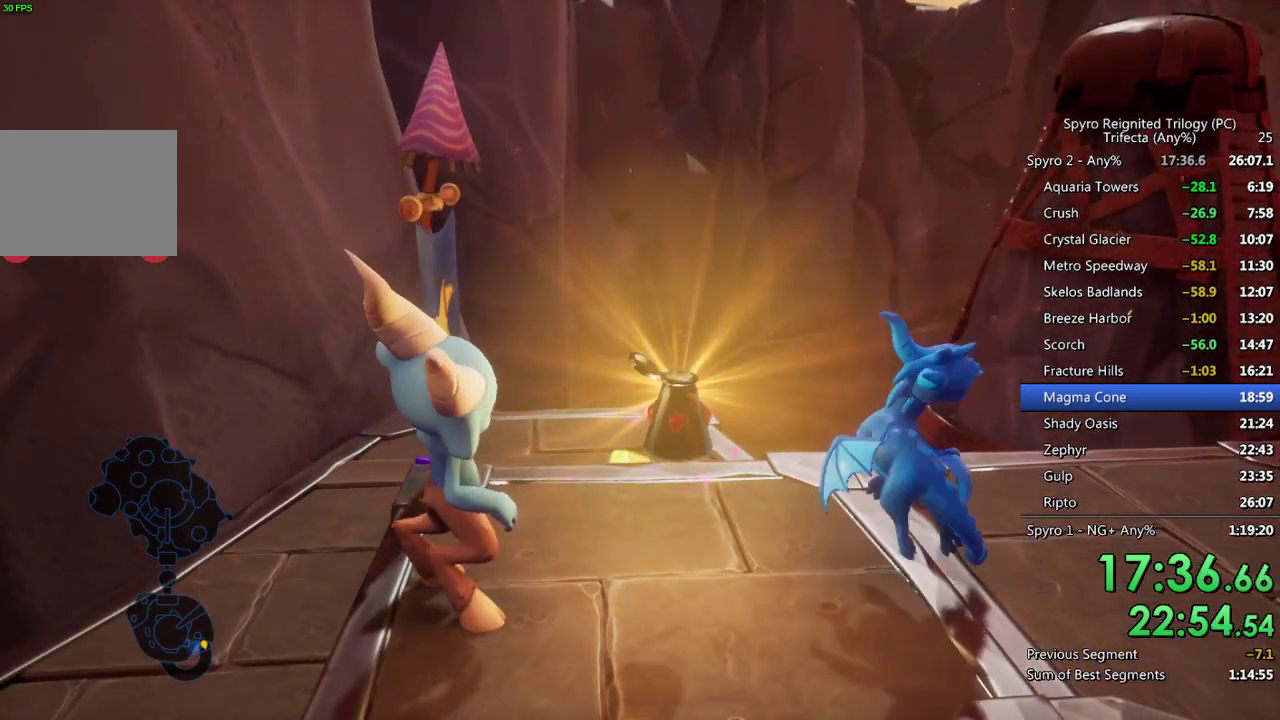
{"buttons": [], "left_stick": "center", "right_stick": "center", "events": []}
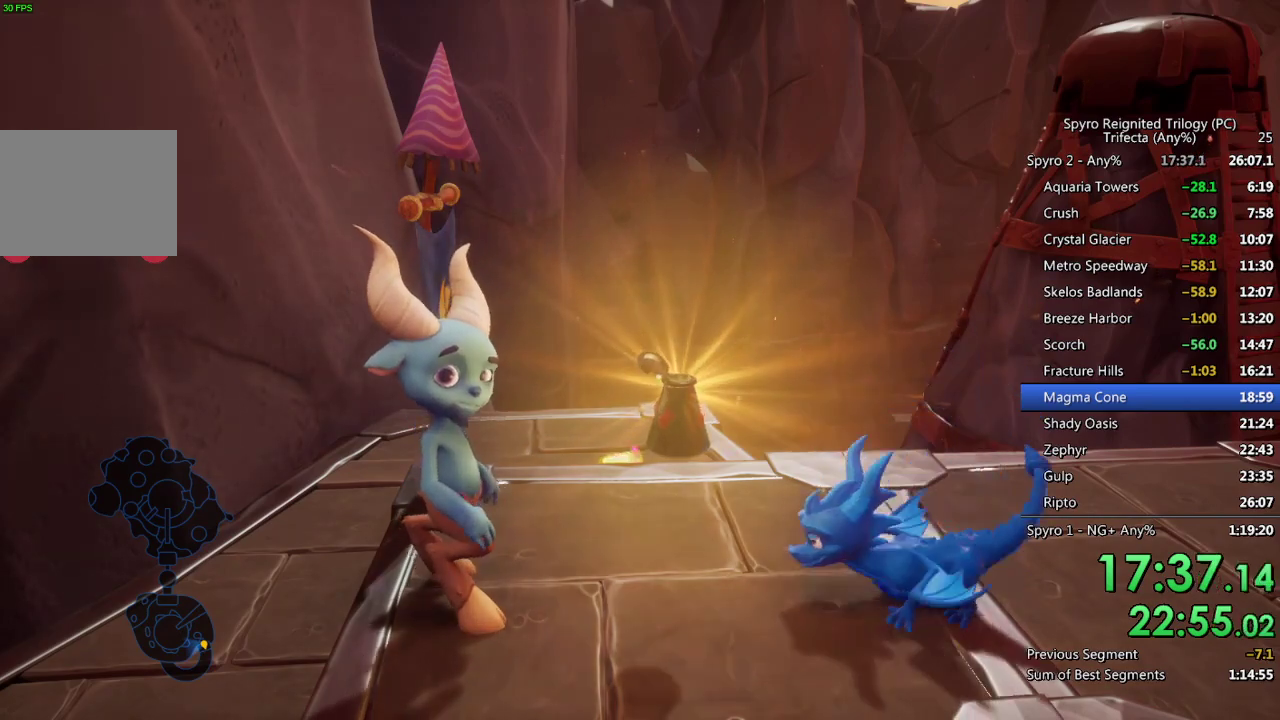
{"buttons": [], "left_stick": "center", "right_stick": "center", "events": []}
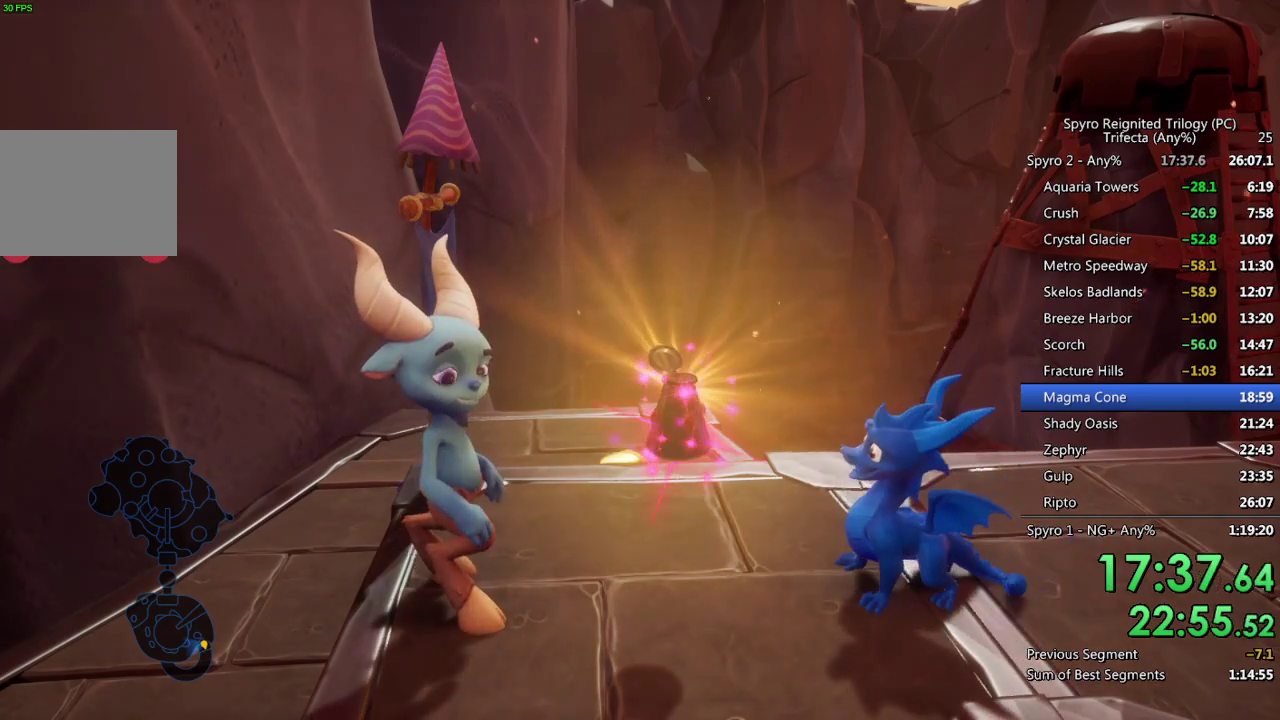
{"buttons": ["SQUARE"], "left_stick": "up-right", "right_stick": "center", "events": [[333, "left_stick", "up-right"], [367, "SQUARE", "down"]]}
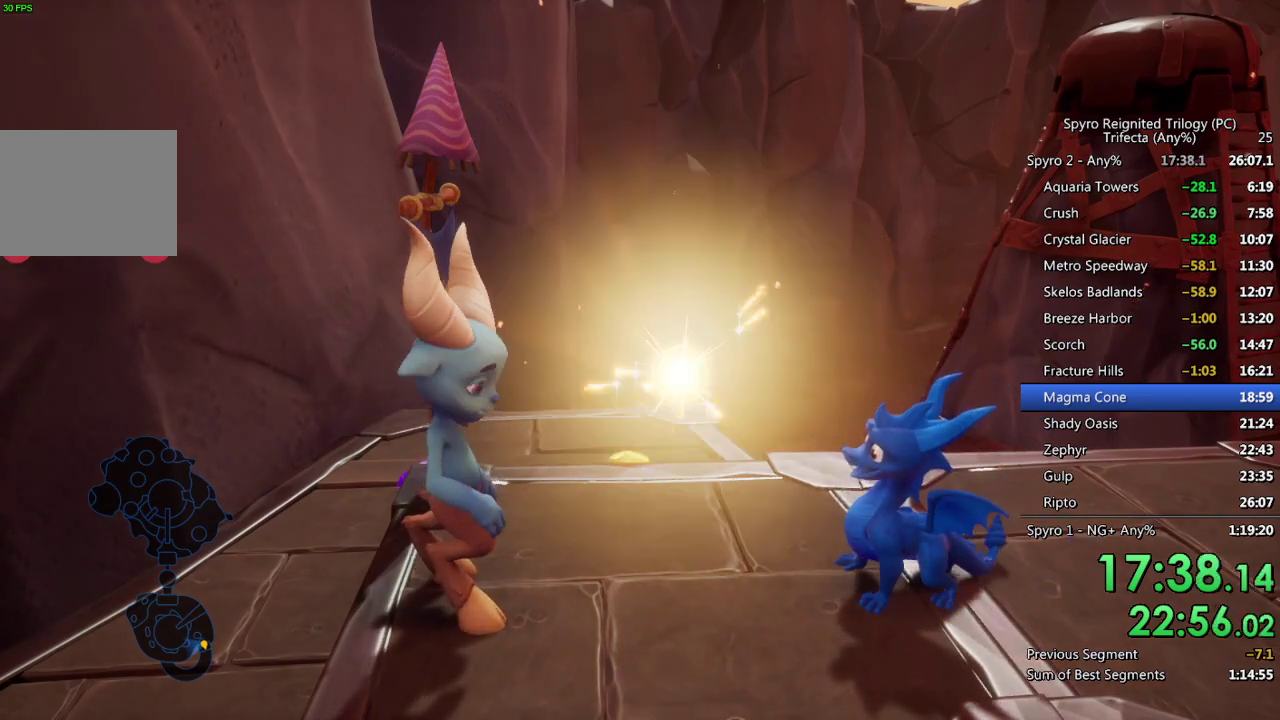
{"buttons": ["SQUARE"], "left_stick": "up-right", "right_stick": "center", "events": [[183, "SQUARE", "up"], [233, "SQUARE", "down"]]}
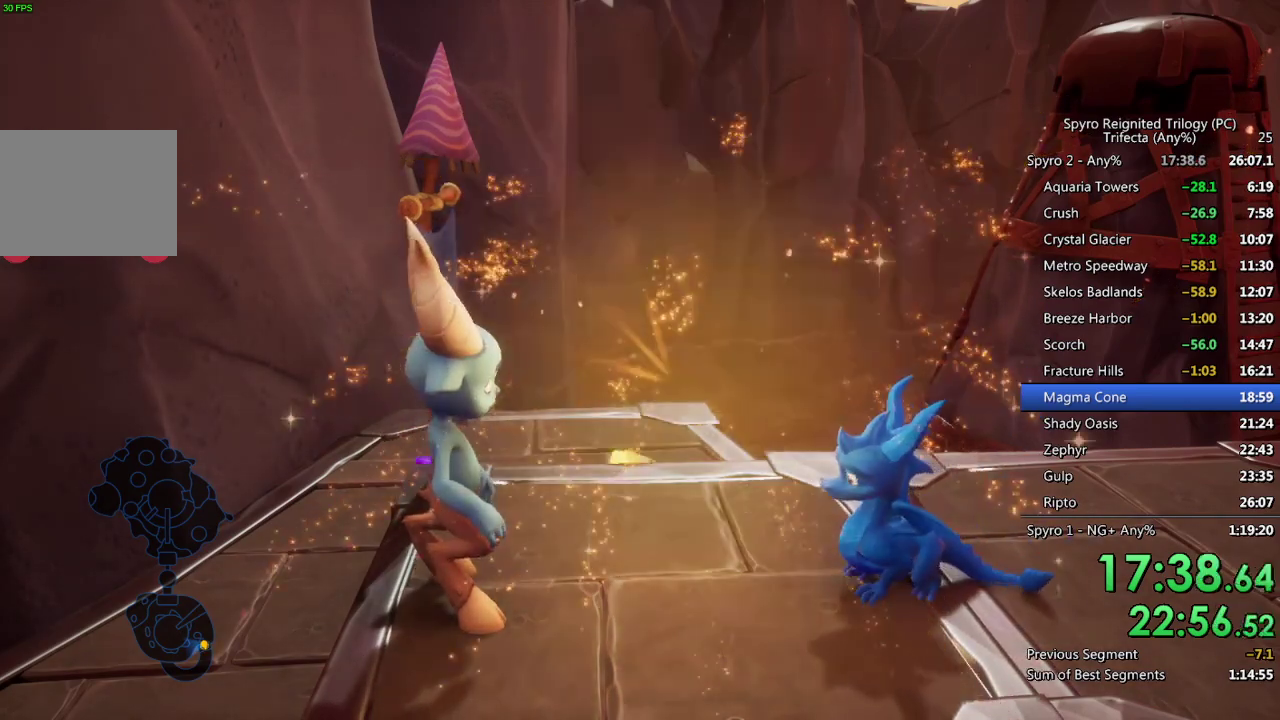
{"buttons": ["SQUARE"], "left_stick": "up-right", "right_stick": "center", "events": []}
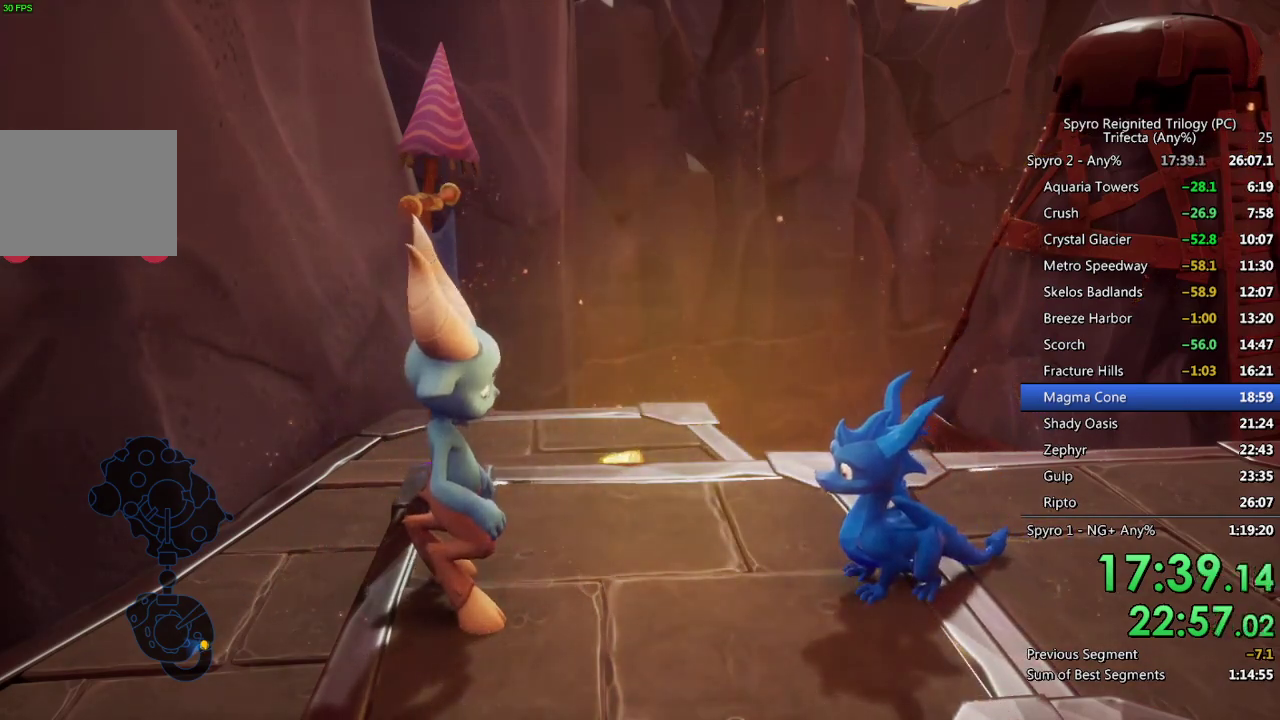
{"buttons": ["SQUARE"], "left_stick": "up-right", "right_stick": "center", "events": []}
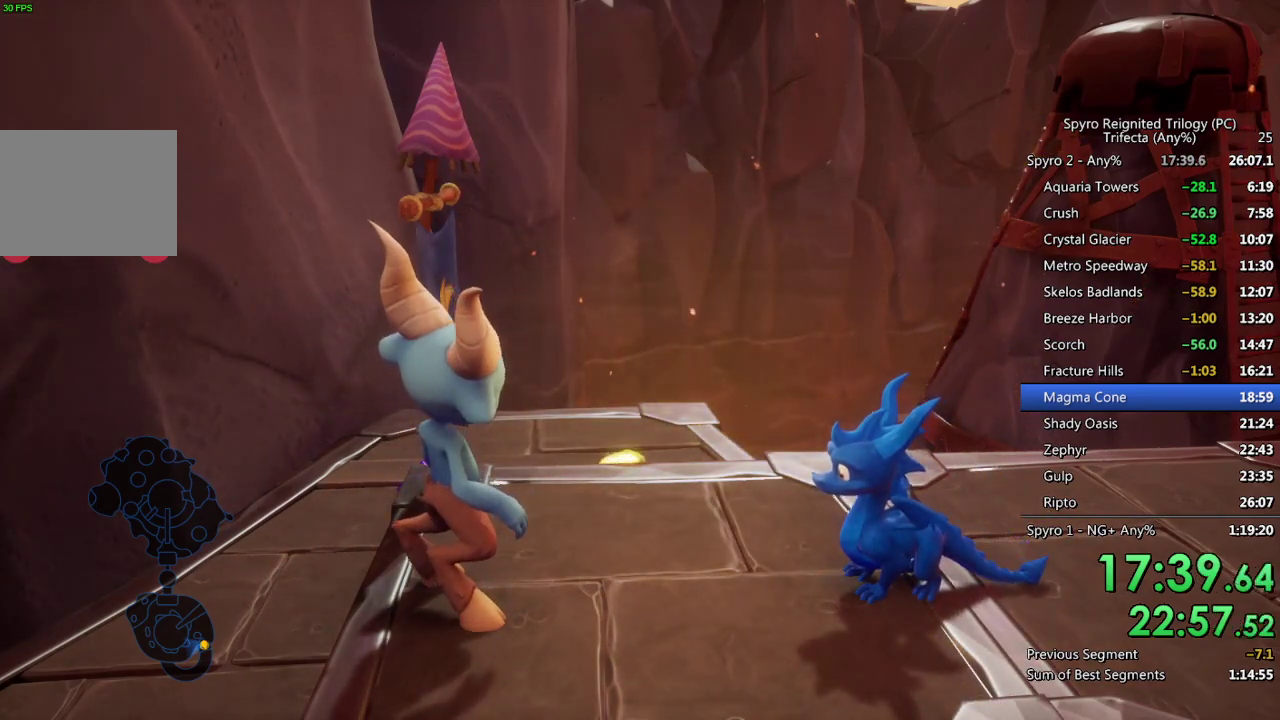
{"buttons": [], "left_stick": "up-right", "right_stick": "center", "events": [[483, "SQUARE", "up"]]}
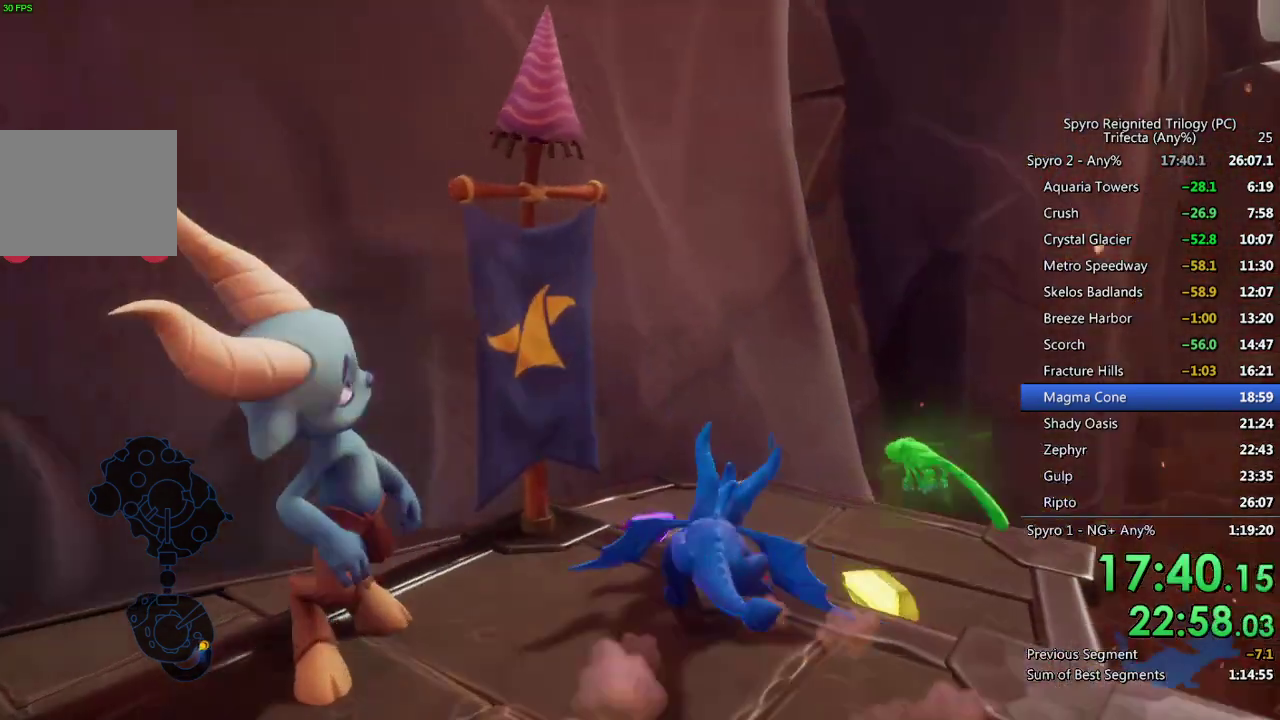
{"buttons": [], "left_stick": "down", "right_stick": "center", "events": [[67, "left_stick", "right"], [133, "left_stick", "center"], [483, "left_stick", "down"]]}
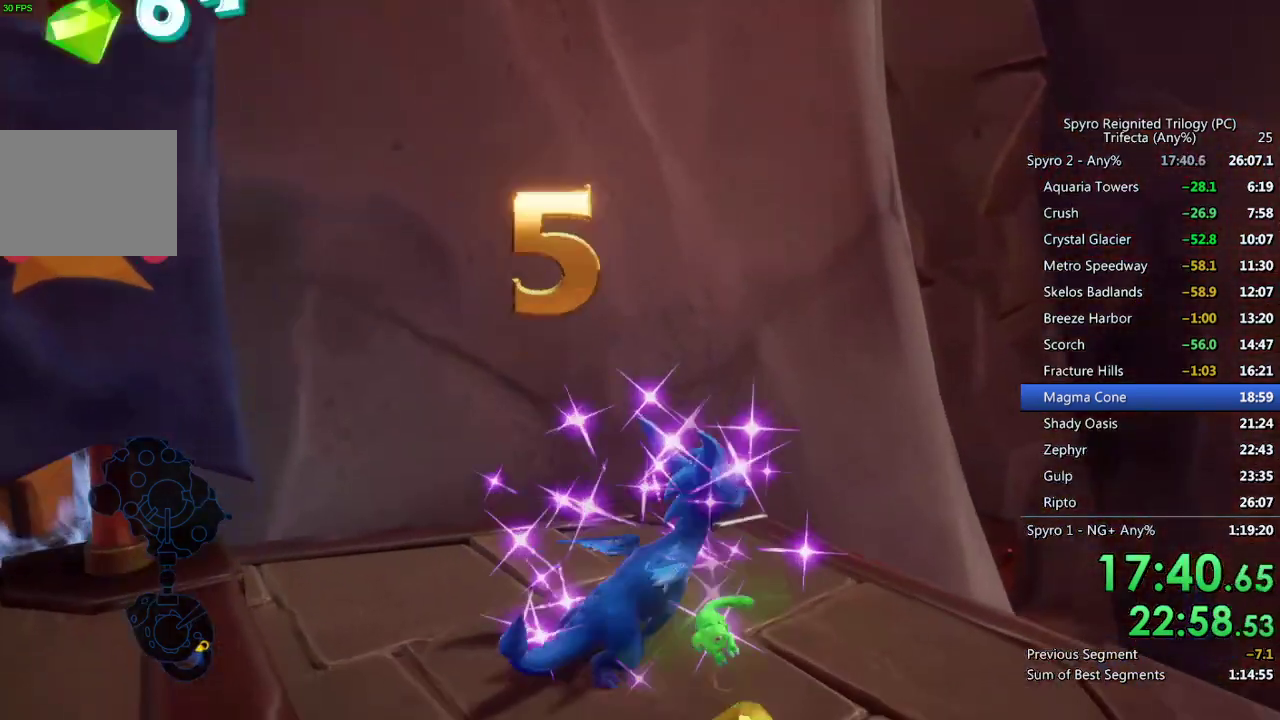
{"buttons": [], "left_stick": "center", "right_stick": "center", "events": [[33, "left_stick", "center"]]}